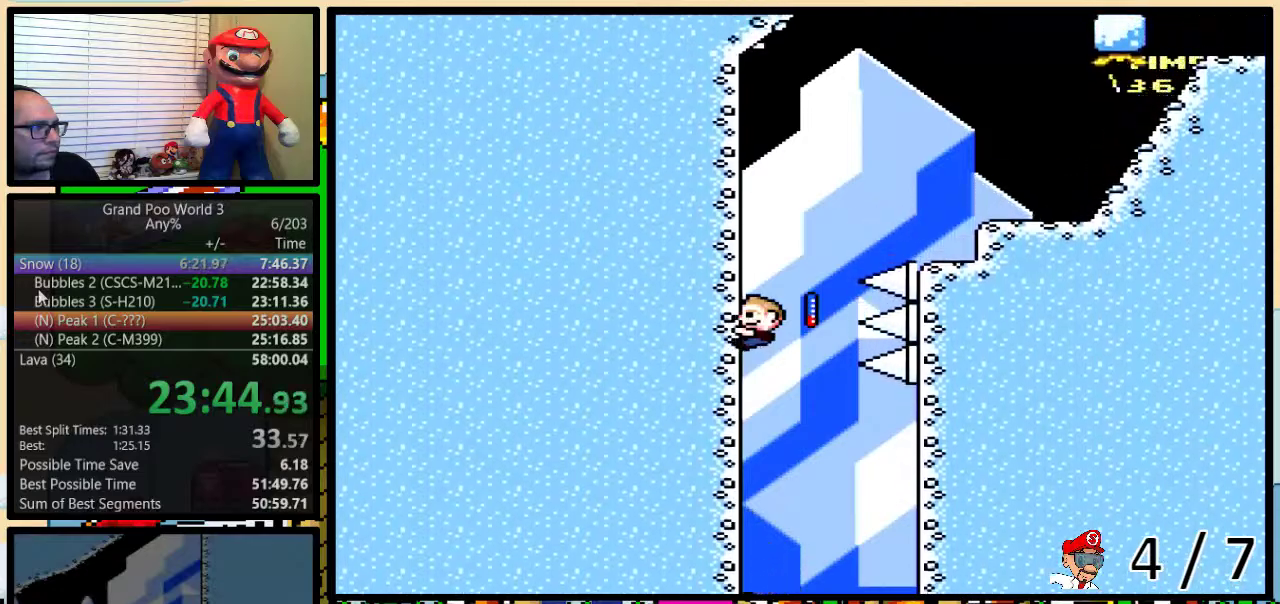
Gameplay with a controller (Nintendo layout); each line is a JSON object with the inputs held at the frame after it. "events" lists button and stick changes between this image and that frame as [ms after this image, input, new state], when the widget could be followed in between. Not read: L3 R3.
{"buttons": ["B", "Y", "DPAD_RIGHT"], "events": [[67, "B", "down"], [183, "DPAD_UP", "up"]]}
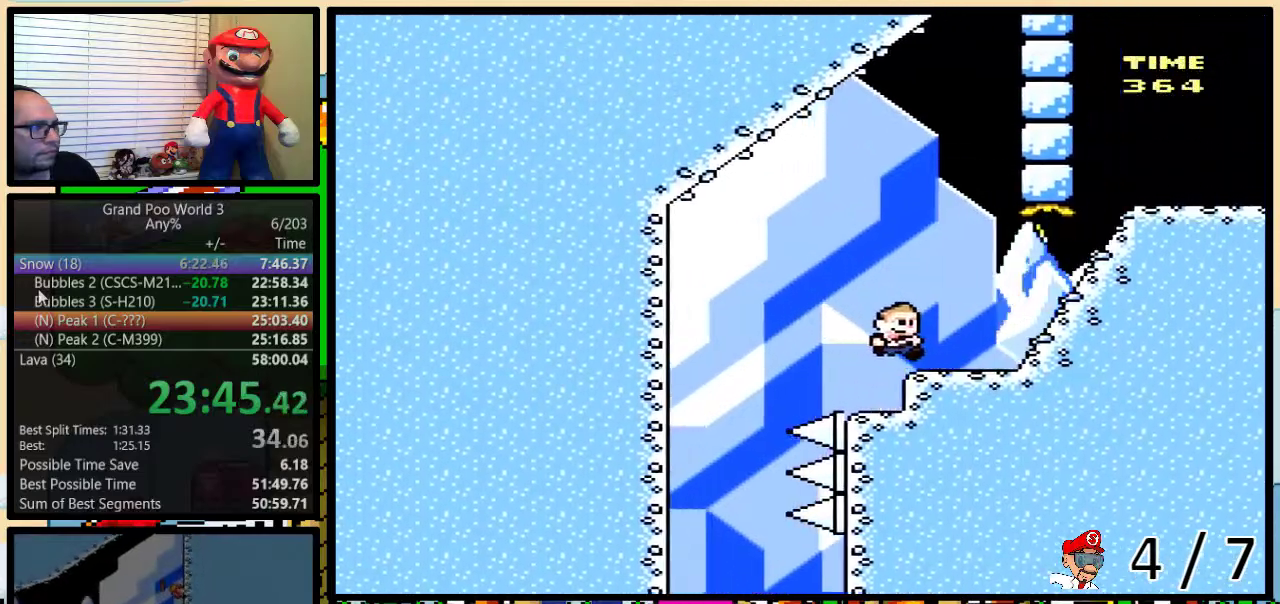
{"buttons": ["Y"], "events": [[83, "B", "up"], [200, "DPAD_RIGHT", "up"], [233, "DPAD_DOWN", "down"], [333, "DPAD_DOWN", "up"]]}
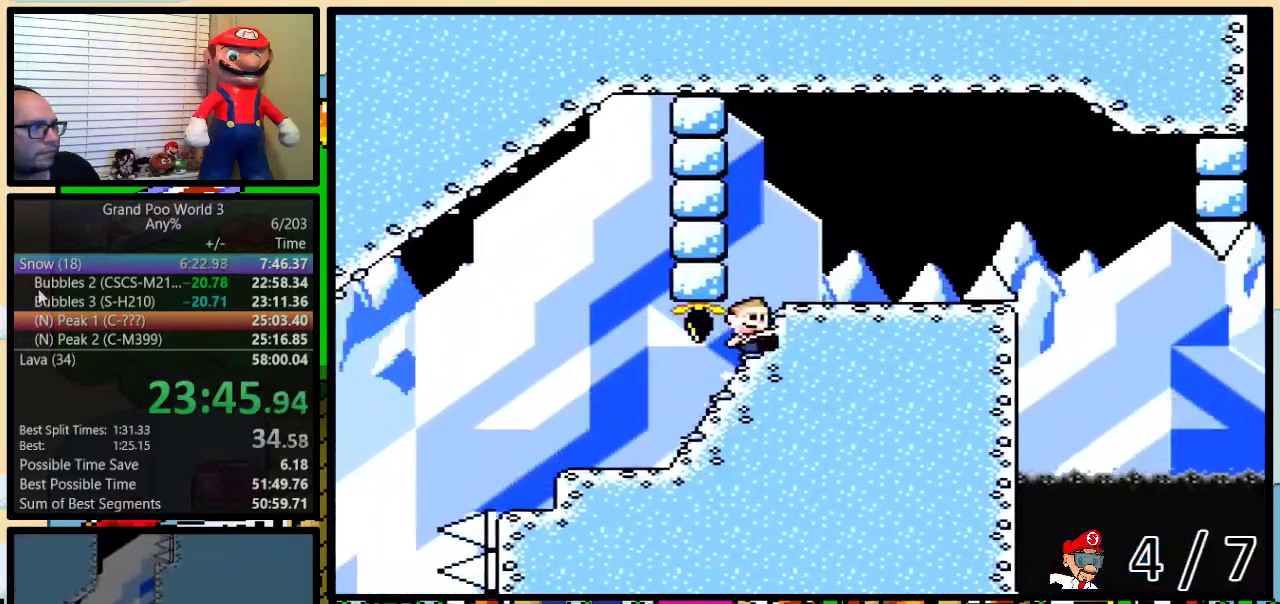
{"buttons": ["B", "Y", "DPAD_RIGHT"], "events": [[17, "B", "down"], [17, "DPAD_RIGHT", "down"]]}
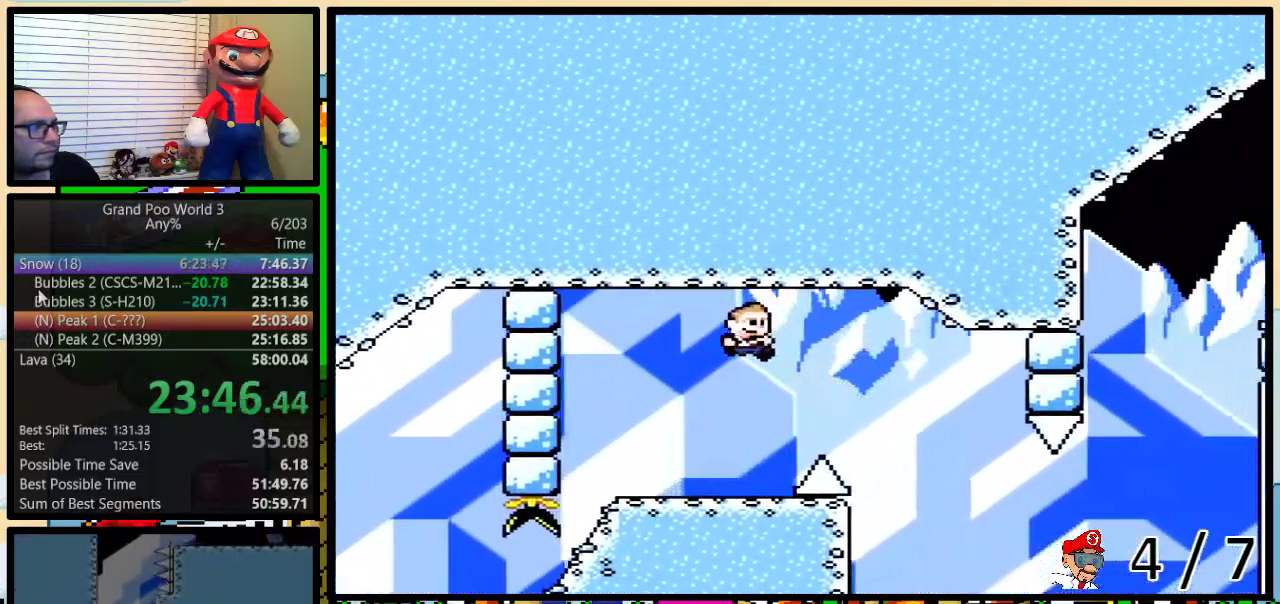
{"buttons": ["Y", "DPAD_DOWN", "DPAD_LEFT"], "events": [[183, "B", "up"], [200, "DPAD_DOWN", "down"], [200, "DPAD_RIGHT", "up"], [233, "DPAD_LEFT", "down"], [267, "B", "down"], [450, "B", "up"]]}
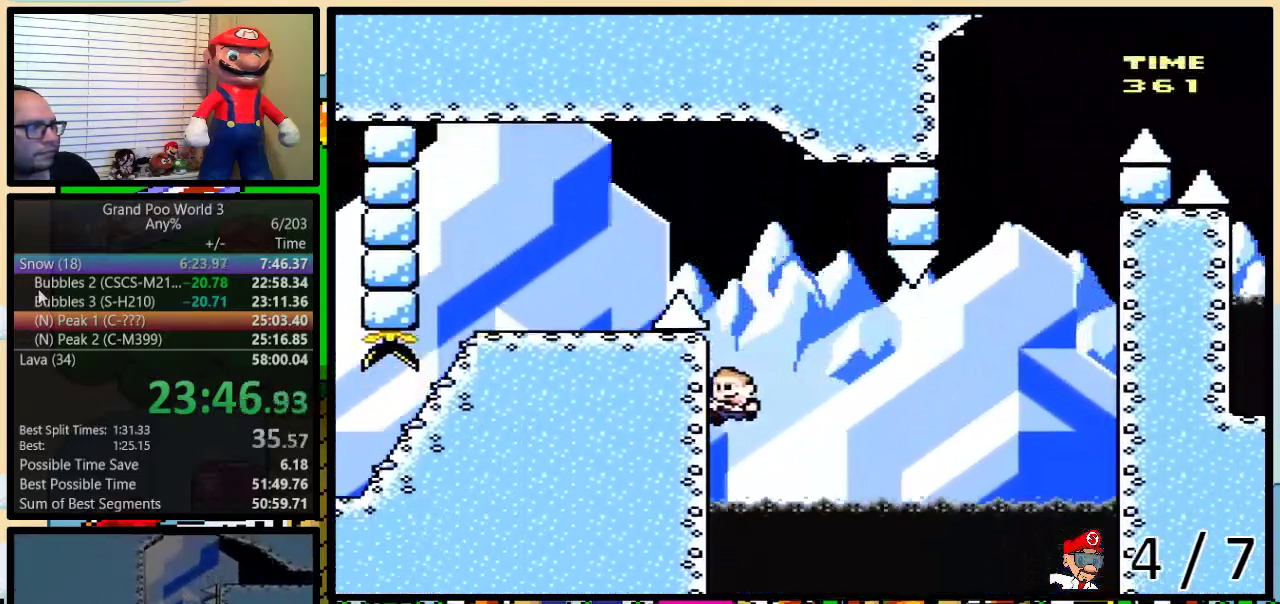
{"buttons": ["B", "Y", "DPAD_RIGHT"], "events": [[183, "DPAD_LEFT", "up"], [333, "DPAD_DOWN", "up"], [400, "B", "down"], [417, "DPAD_RIGHT", "down"]]}
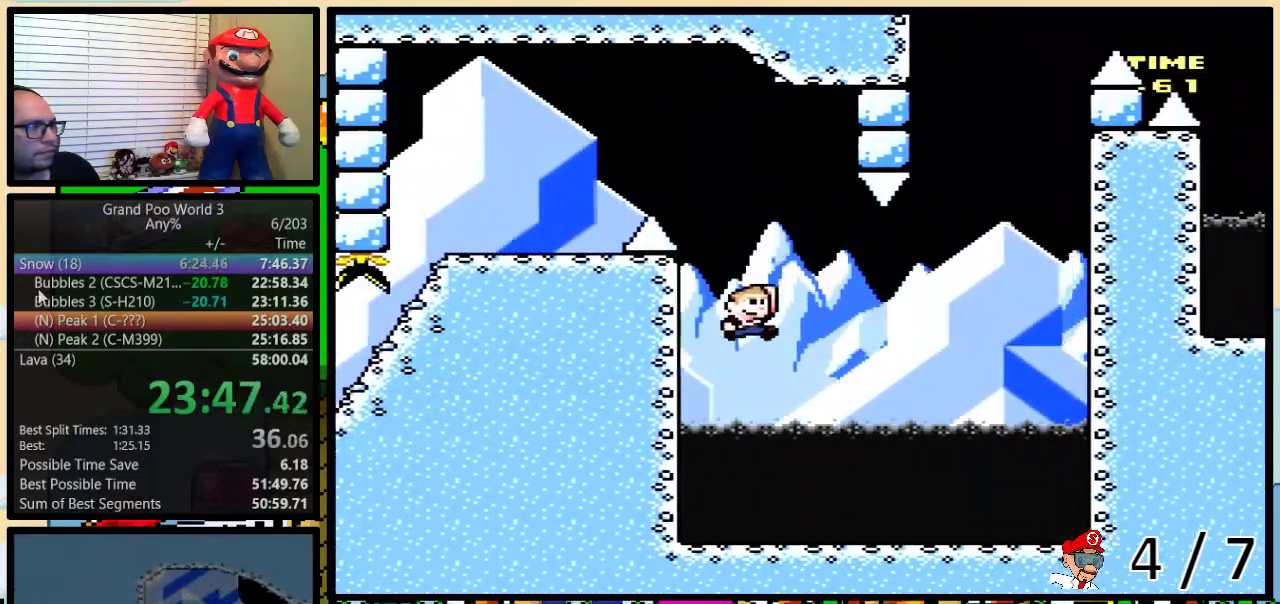
{"buttons": ["B", "Y", "DPAD_UP", "DPAD_RIGHT"], "events": [[67, "DPAD_UP", "down"]]}
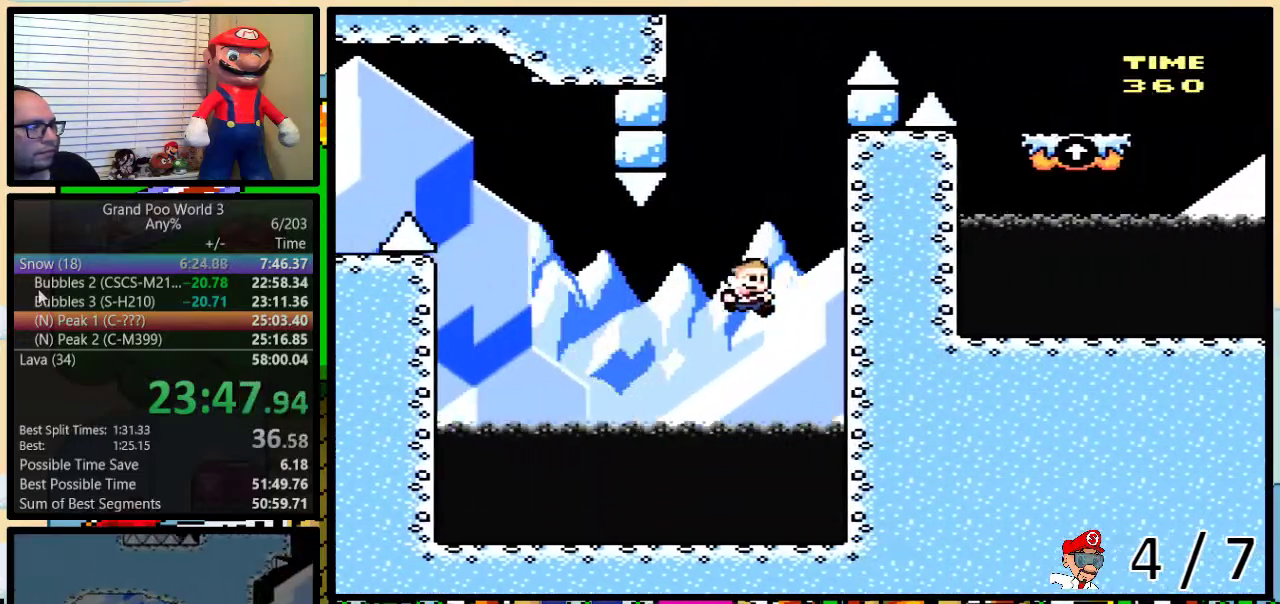
{"buttons": ["Y", "DPAD_UP"], "events": [[283, "B", "up"], [317, "DPAD_RIGHT", "up"]]}
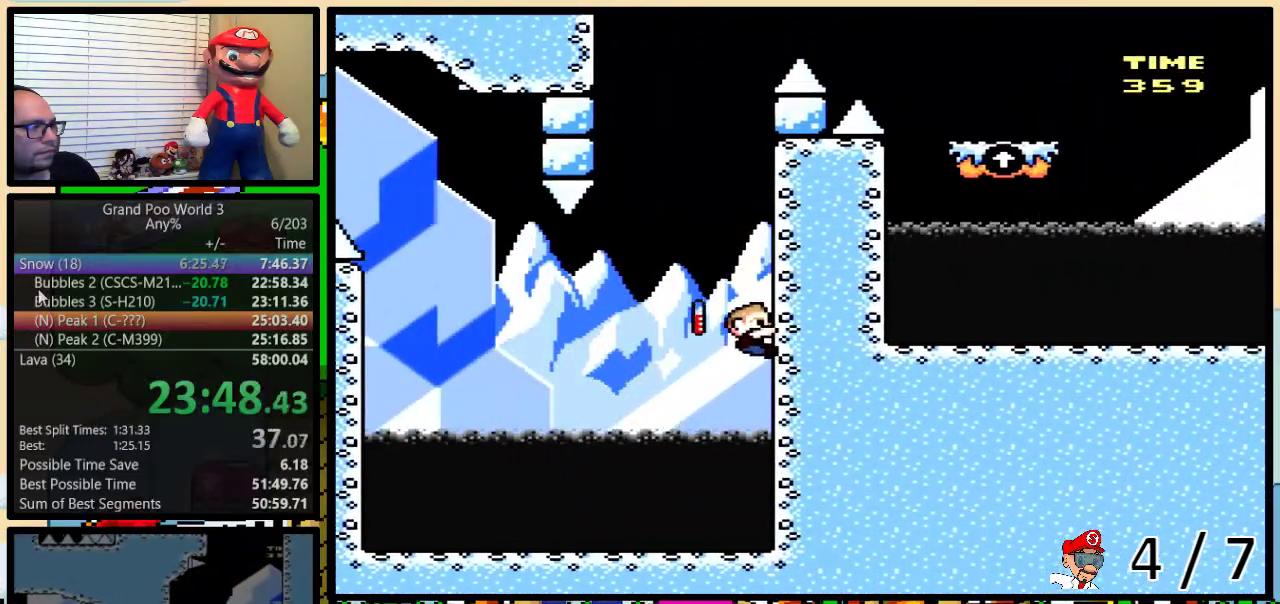
{"buttons": ["B", "Y", "DPAD_UP", "DPAD_LEFT"], "events": [[417, "DPAD_LEFT", "down"], [483, "B", "down"]]}
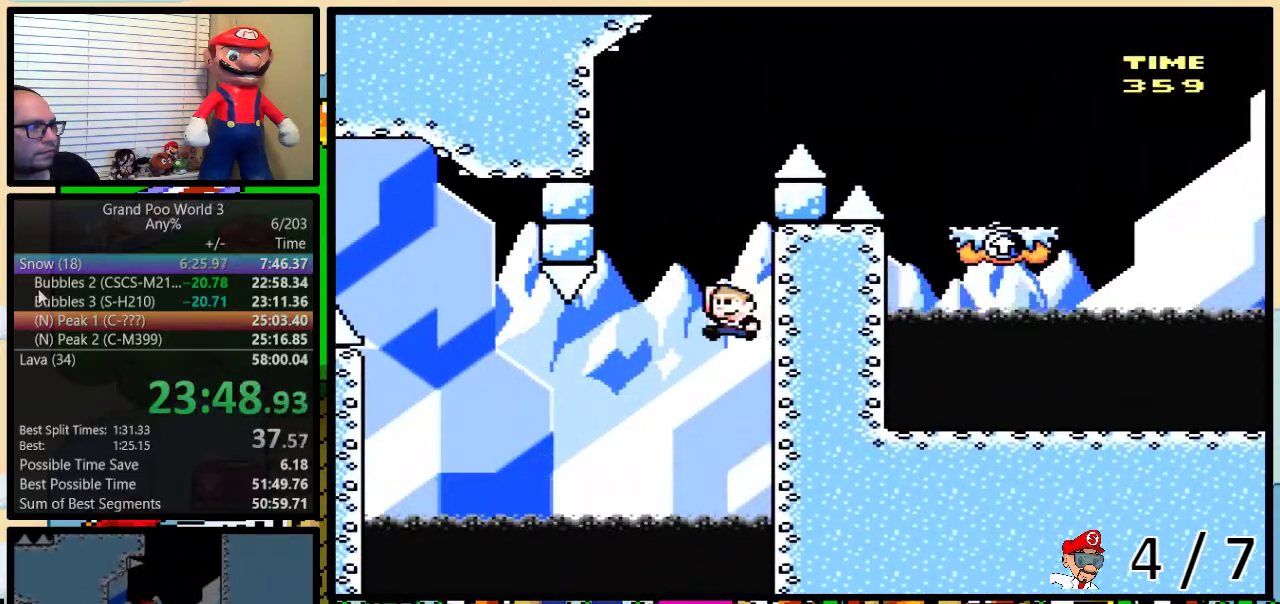
{"buttons": ["B", "Y", "DPAD_UP", "DPAD_RIGHT"], "events": [[350, "B", "up"], [383, "DPAD_LEFT", "up"], [417, "B", "down"], [417, "DPAD_RIGHT", "down"]]}
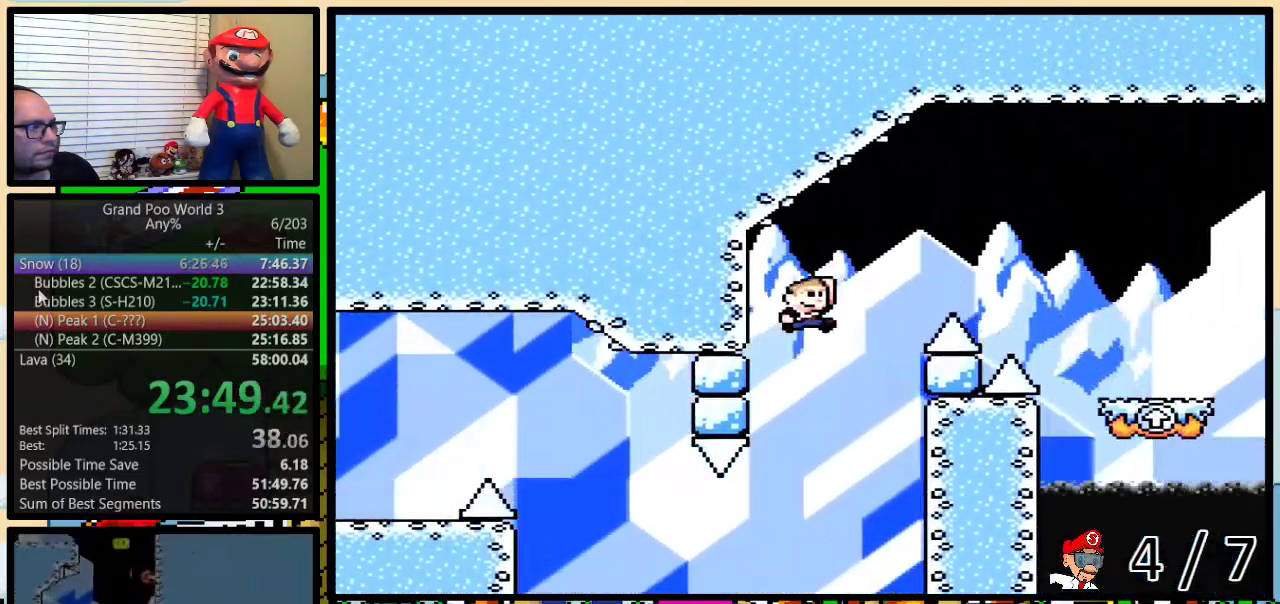
{"buttons": ["Y", "DPAD_UP", "DPAD_RIGHT"], "events": [[433, "B", "up"]]}
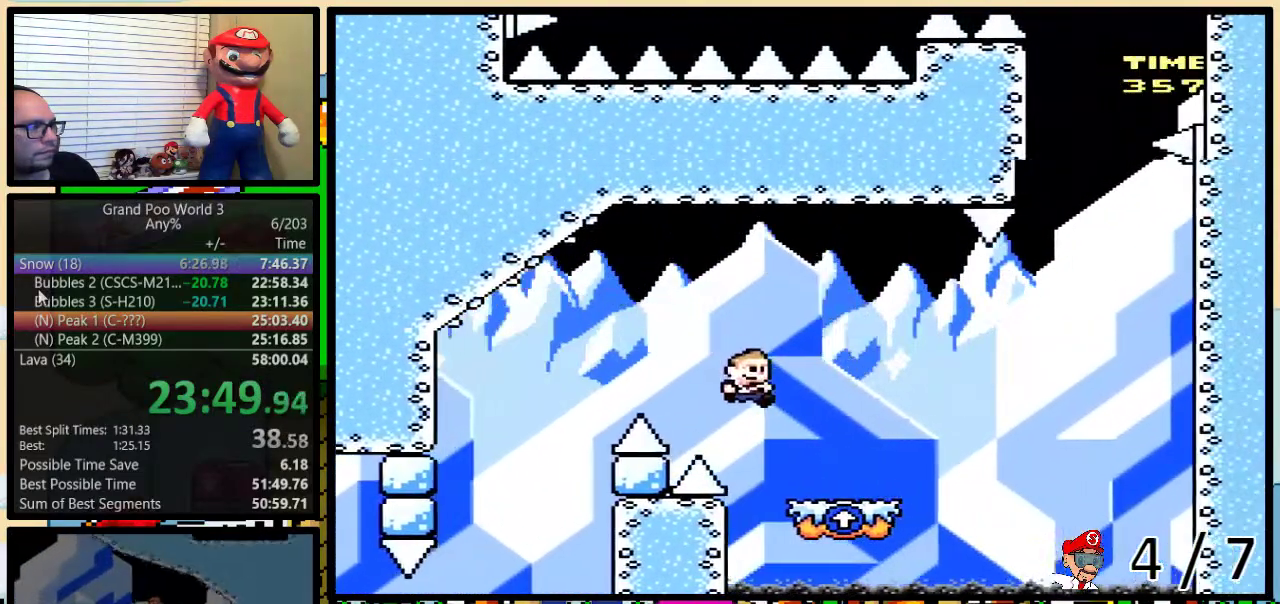
{"buttons": ["B", "Y", "DPAD_UP", "DPAD_RIGHT"], "events": [[283, "B", "down"], [383, "B", "up"], [467, "B", "down"]]}
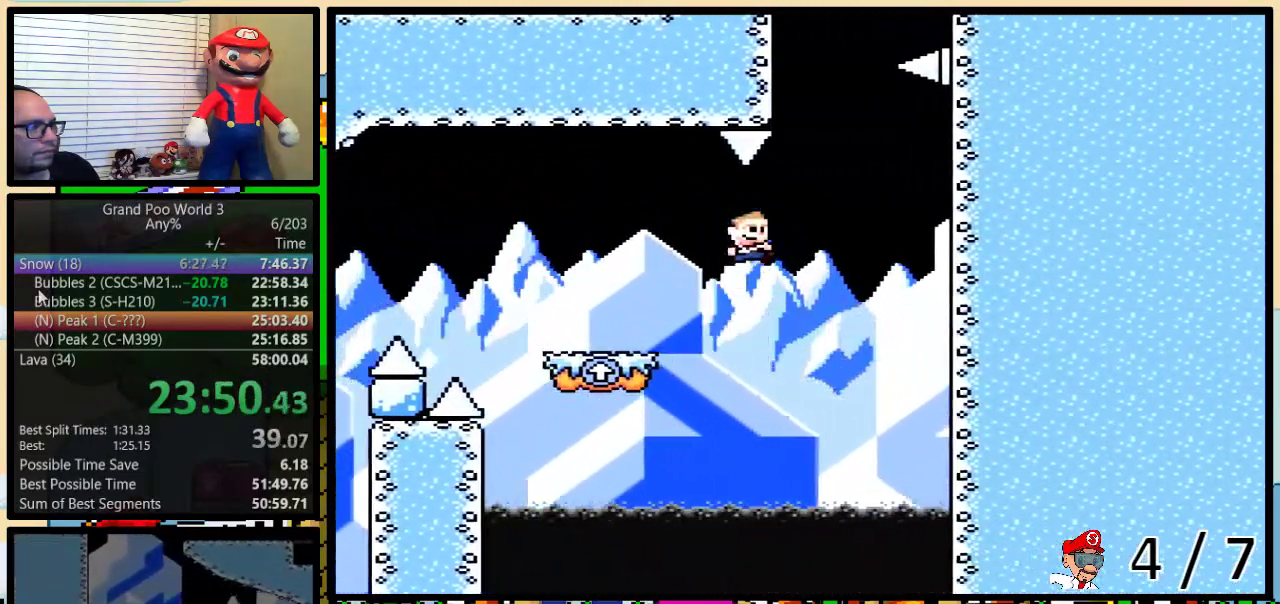
{"buttons": ["Y", "DPAD_UP", "DPAD_RIGHT"], "events": [[417, "B", "up"]]}
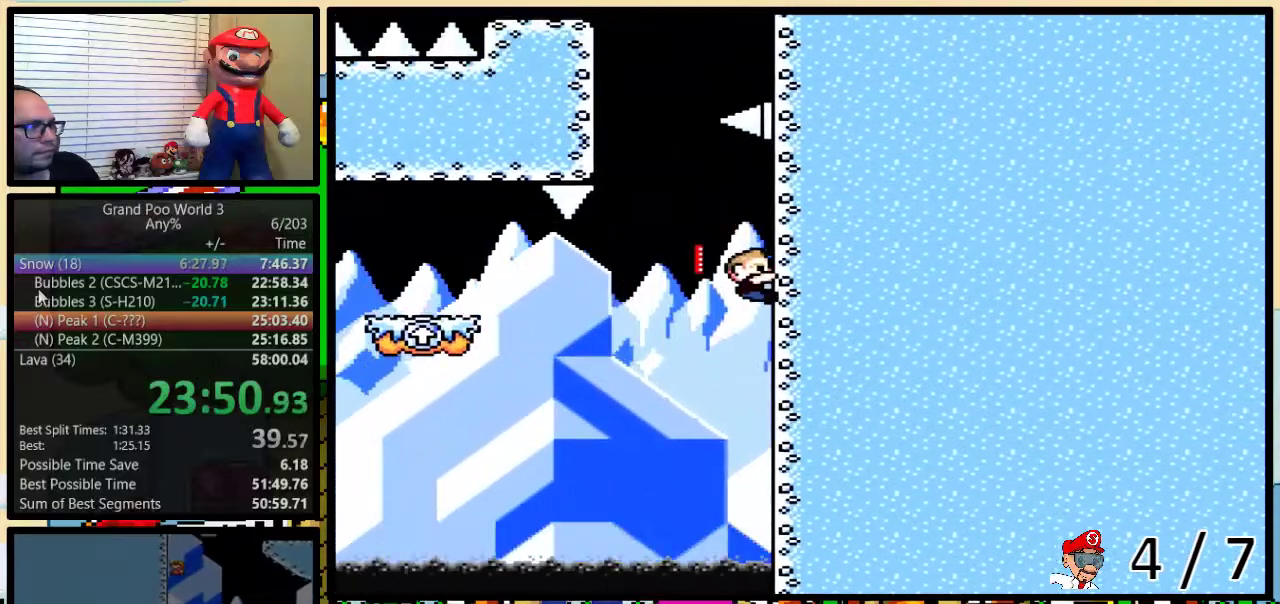
{"buttons": ["B", "Y", "DPAD_UP", "DPAD_LEFT"], "events": [[67, "DPAD_RIGHT", "up"], [100, "DPAD_LEFT", "down"], [150, "B", "down"]]}
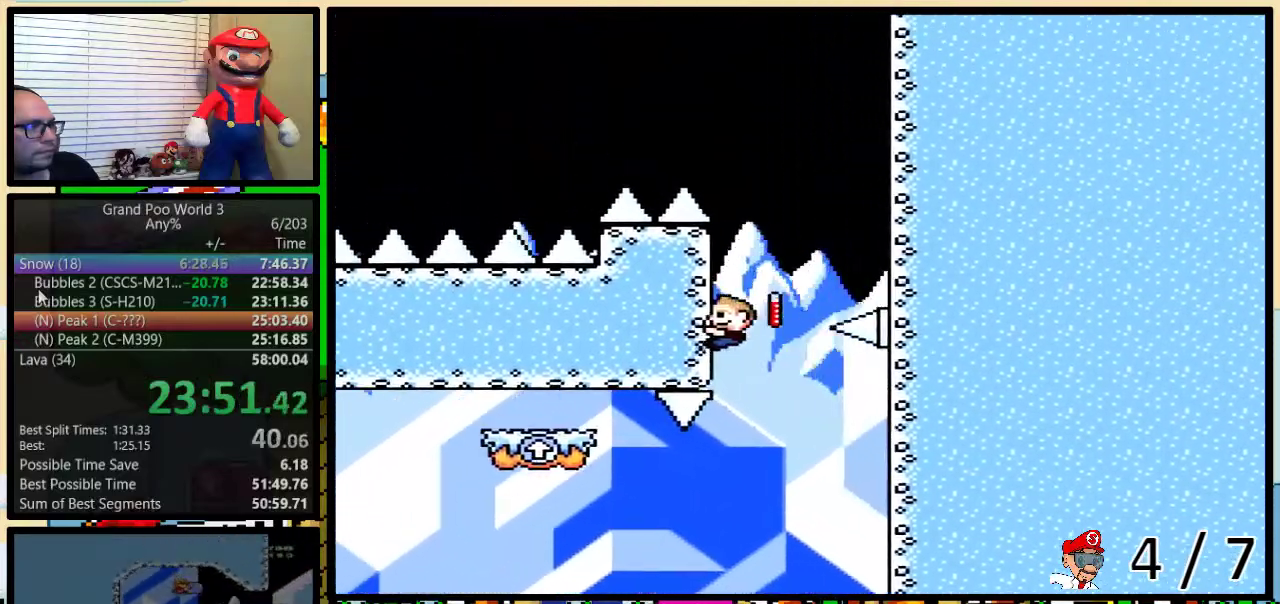
{"buttons": ["Y", "DPAD_DOWN", "DPAD_RIGHT"], "events": [[17, "B", "up"], [117, "B", "down"], [117, "DPAD_LEFT", "up"], [117, "DPAD_RIGHT", "down"], [383, "DPAD_UP", "up"], [417, "B", "up"], [417, "DPAD_DOWN", "down"]]}
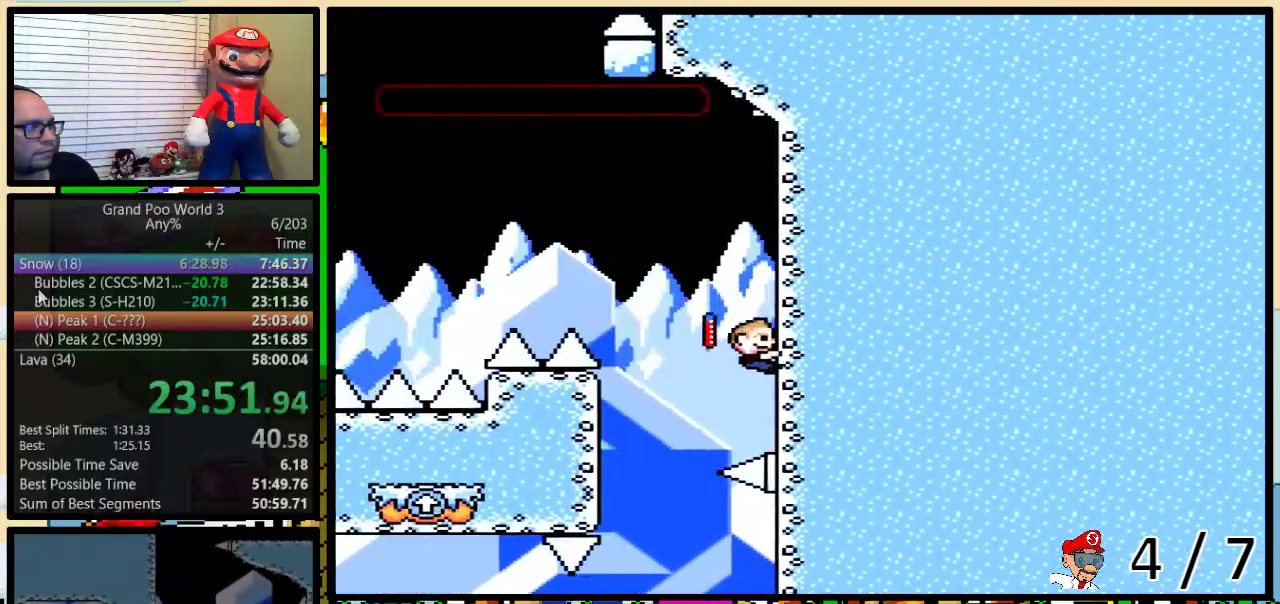
{"buttons": ["B", "Y", "DPAD_LEFT"], "events": [[117, "DPAD_RIGHT", "up"], [150, "DPAD_DOWN", "up"], [300, "B", "down"], [300, "DPAD_LEFT", "down"]]}
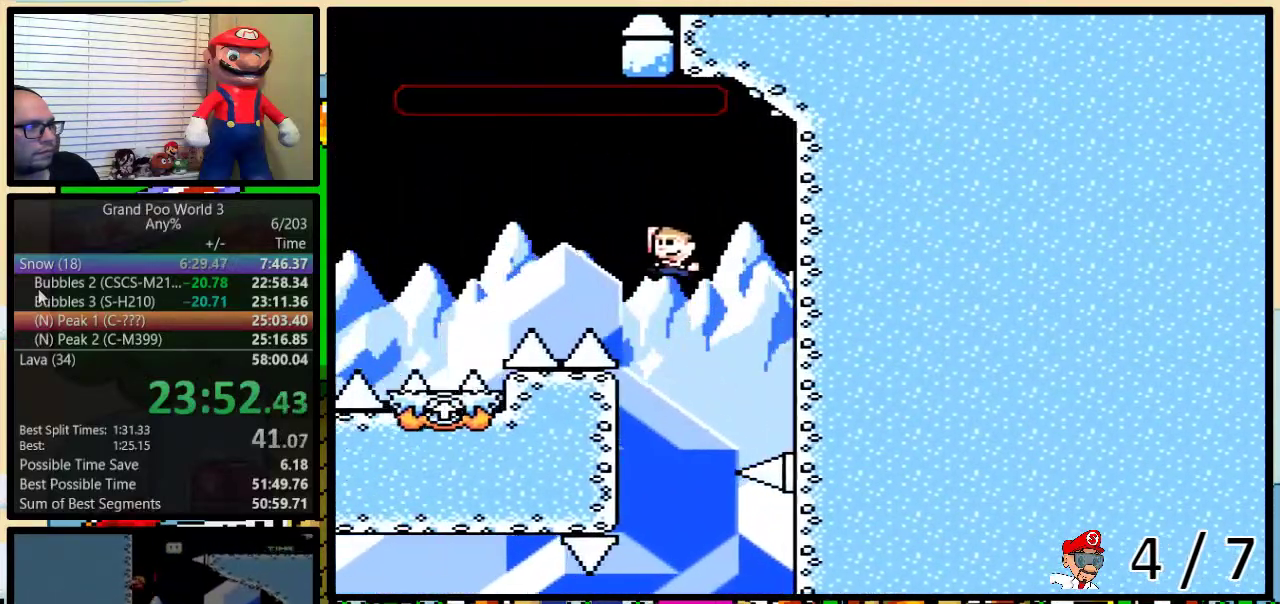
{"buttons": ["Y"], "events": [[317, "DPAD_LEFT", "up"], [350, "DPAD_RIGHT", "down"], [433, "B", "up"], [500, "DPAD_RIGHT", "up"]]}
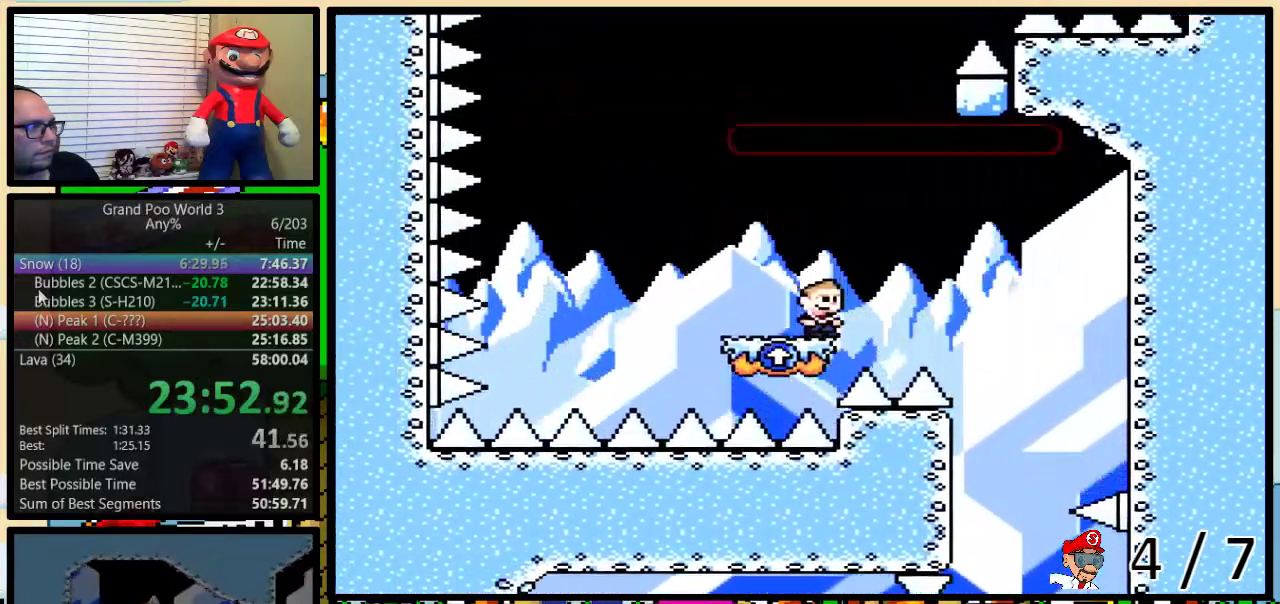
{"buttons": ["Y", "DPAD_LEFT"], "events": [[167, "DPAD_LEFT", "down"]]}
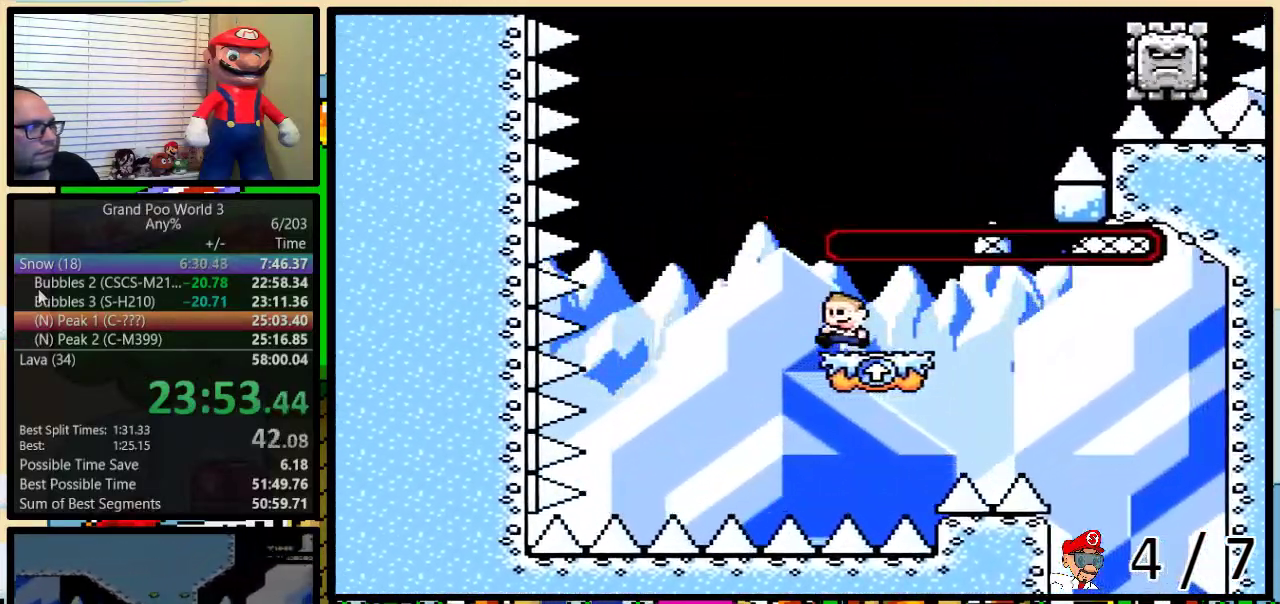
{"buttons": ["B", "Y"], "events": [[50, "B", "down"], [100, "DPAD_UP", "down"], [167, "DPAD_LEFT", "up"], [167, "DPAD_RIGHT", "down"], [200, "DPAD_UP", "up"], [267, "DPAD_UP", "down"], [383, "DPAD_UP", "up"], [417, "DPAD_RIGHT", "up"]]}
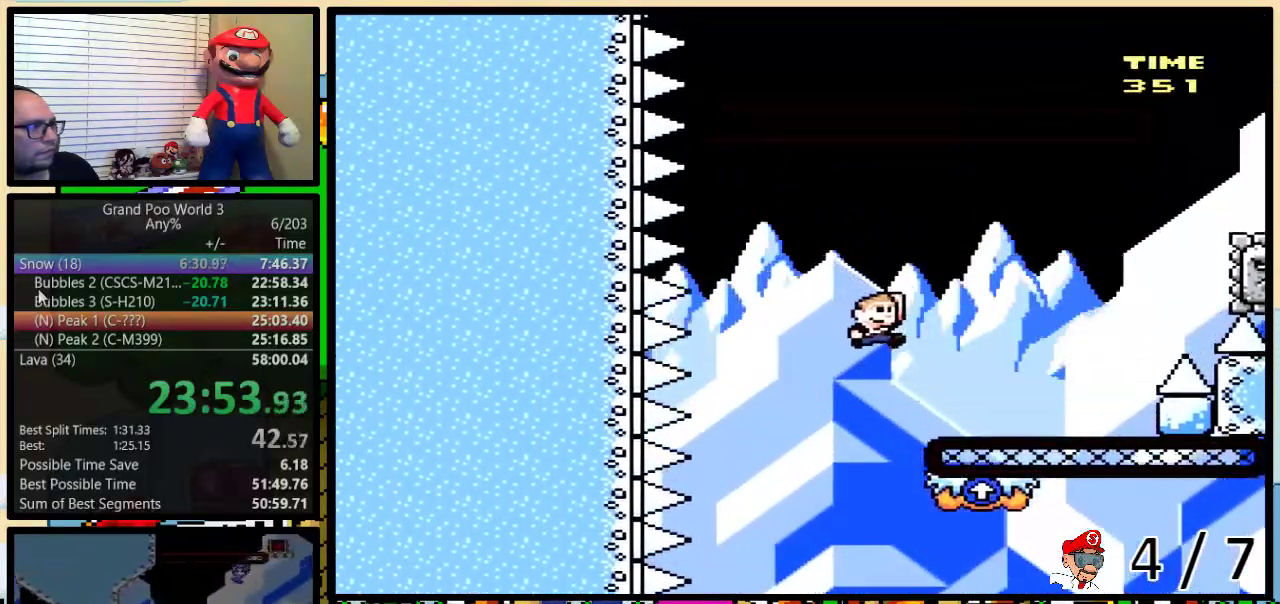
{"buttons": ["A", "Y", "DPAD_RIGHT"], "events": [[100, "DPAD_RIGHT", "down"], [100, "DPAD_UP", "down"], [283, "B", "up"], [383, "DPAD_RIGHT", "up"], [417, "A", "down"], [483, "DPAD_RIGHT", "down"], [483, "DPAD_UP", "up"]]}
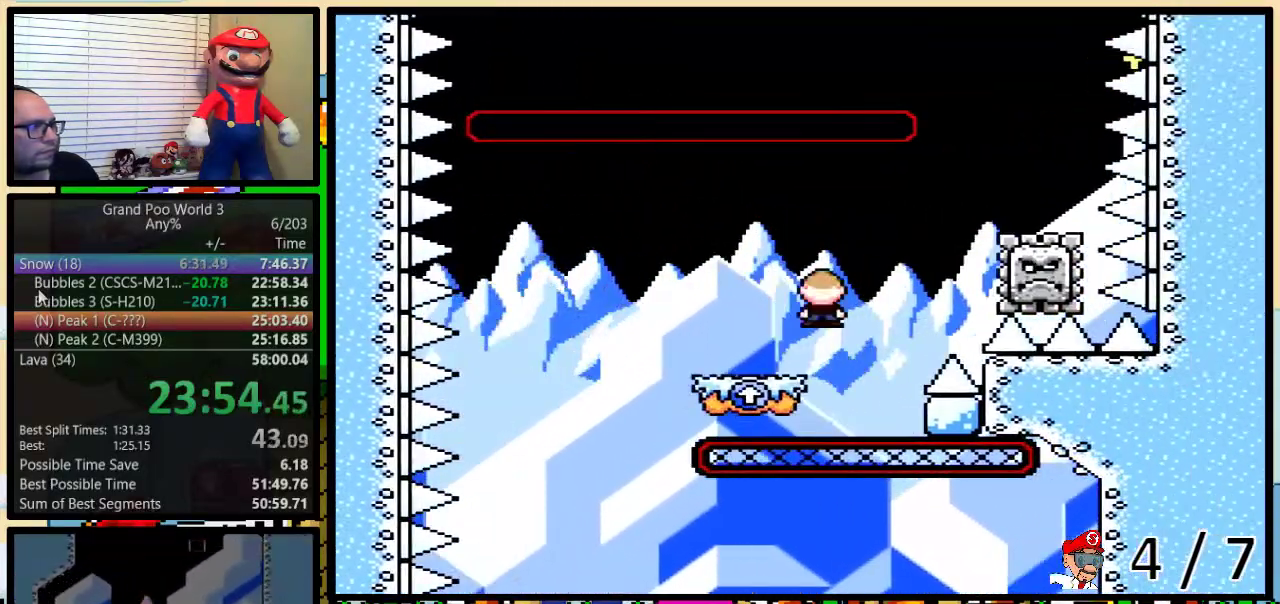
{"buttons": ["Y", "DPAD_UP", "DPAD_LEFT"], "events": [[383, "DPAD_LEFT", "down"], [383, "DPAD_RIGHT", "up"], [500, "A", "up"], [500, "DPAD_UP", "down"]]}
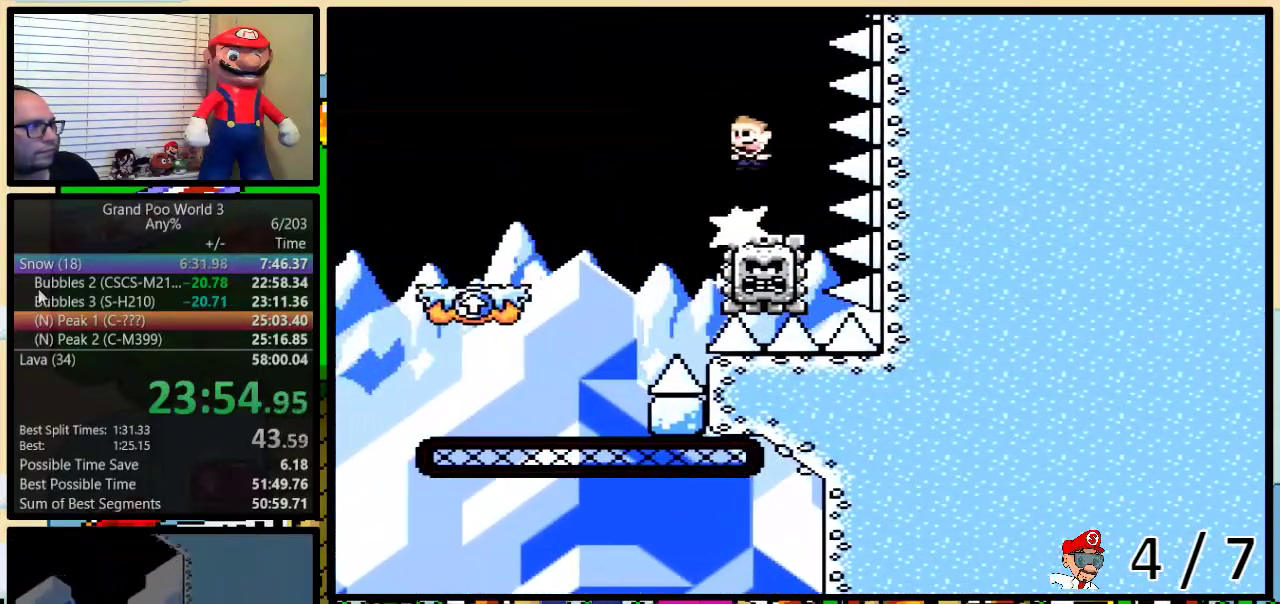
{"buttons": ["B", "Y", "DPAD_LEFT"]}
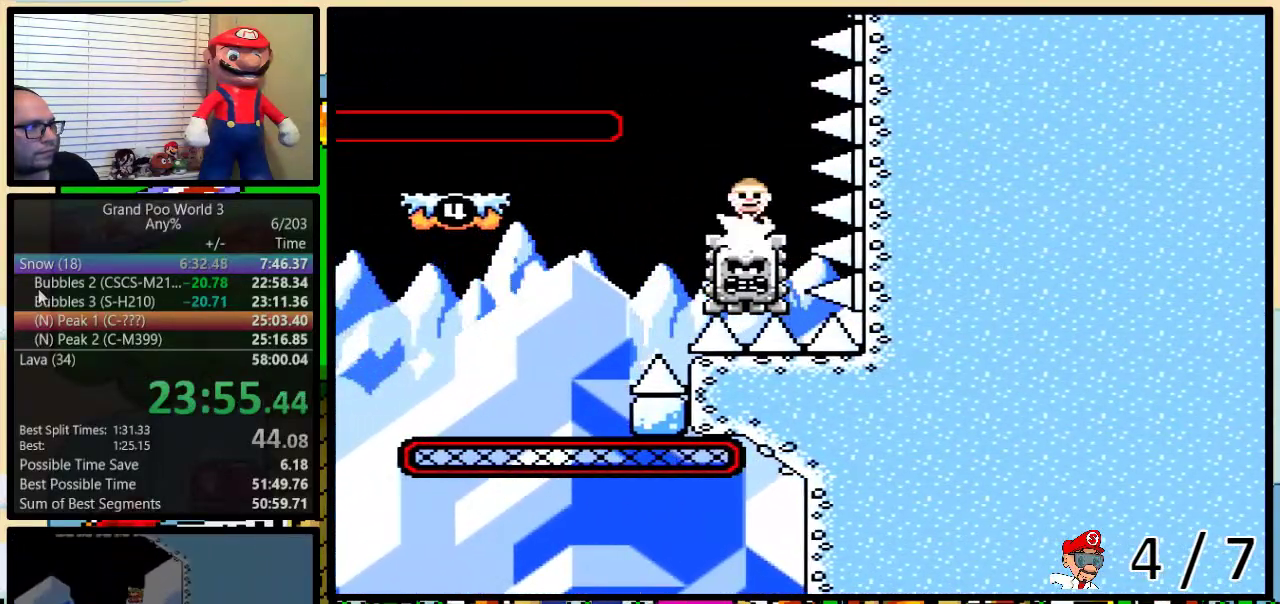
{"buttons": ["B", "Y", "DPAD_LEFT"], "events": []}
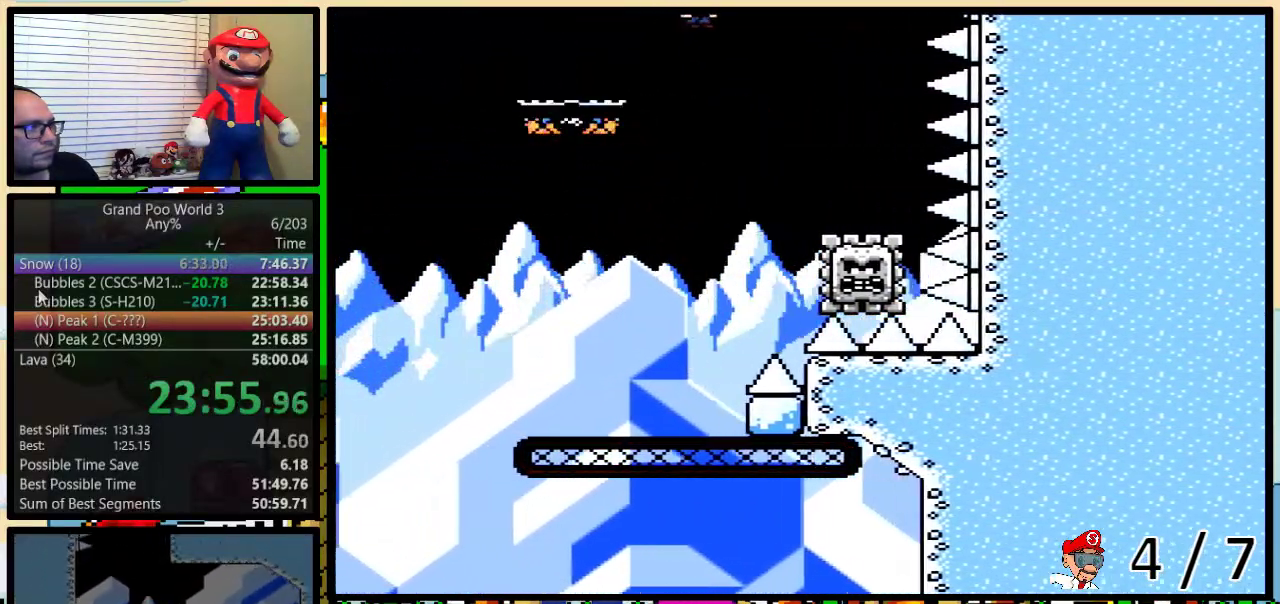
{"buttons": ["B", "Y", "DPAD_RIGHT"], "events": [[183, "B", "up"], [217, "DPAD_UP", "down"], [250, "DPAD_LEFT", "up"], [250, "DPAD_RIGHT", "down"], [267, "B", "down"], [267, "DPAD_UP", "up"], [400, "B", "up"], [500, "B", "down"]]}
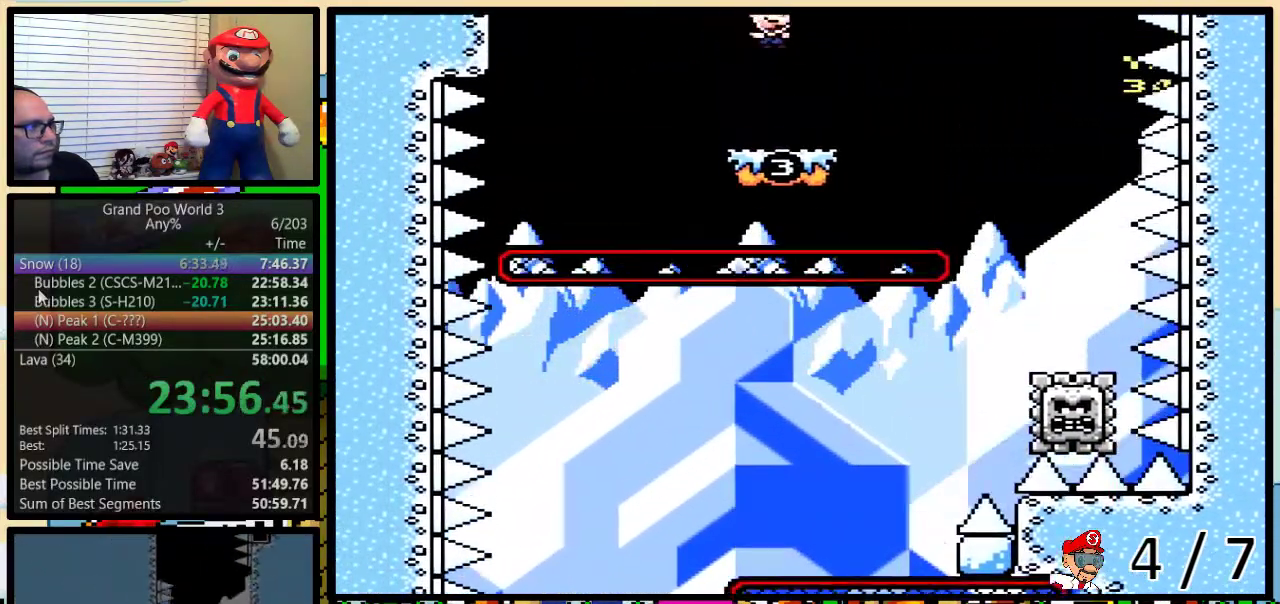
{"buttons": ["Y"], "events": [[33, "DPAD_LEFT", "down"], [33, "DPAD_RIGHT", "up"], [133, "B", "up"], [167, "DPAD_LEFT", "up"], [183, "DPAD_RIGHT", "down"], [250, "DPAD_RIGHT", "up"]]}
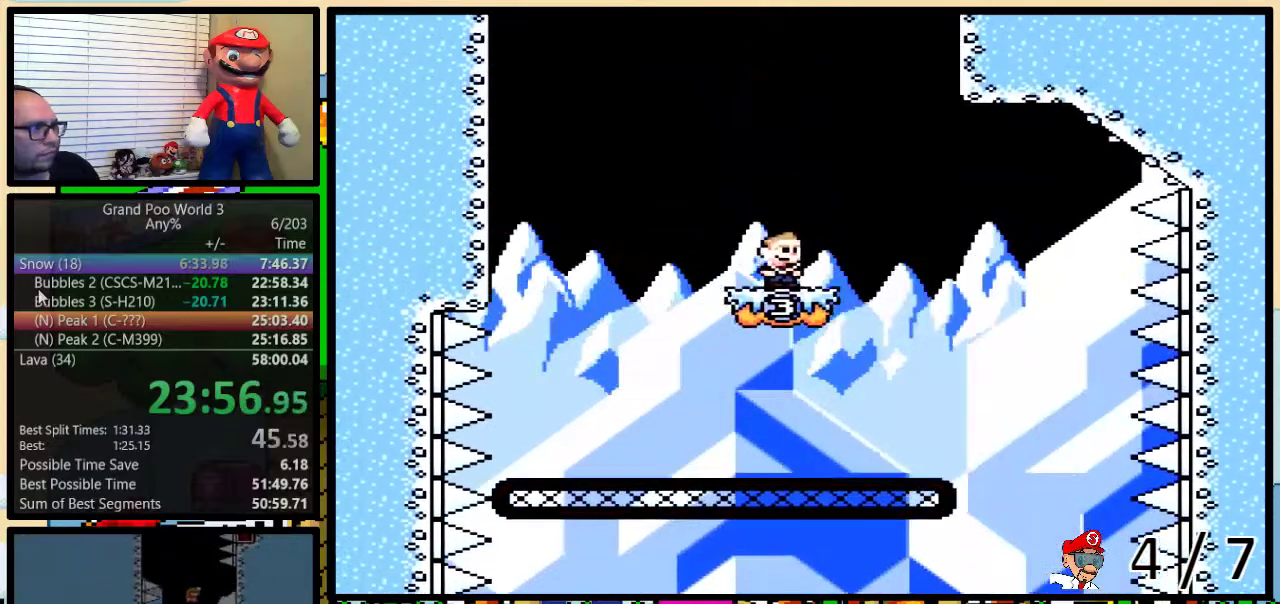
{"buttons": ["Y"], "events": []}
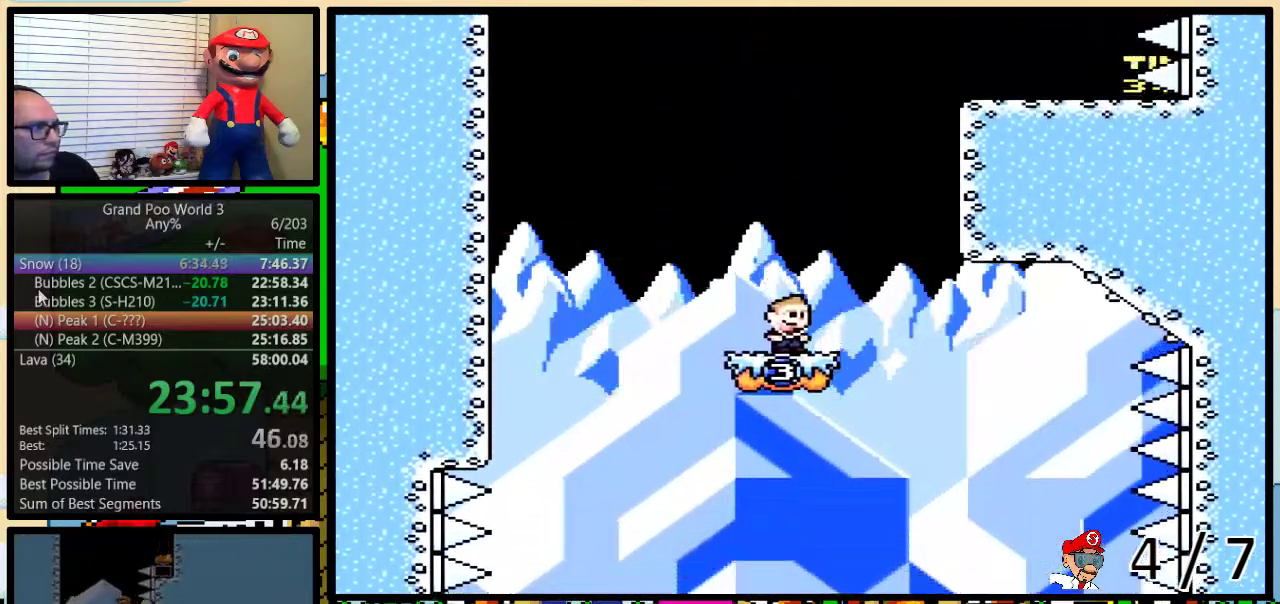
{"buttons": ["Y", "DPAD_UP", "DPAD_RIGHT"], "events": [[467, "DPAD_RIGHT", "down"], [500, "DPAD_UP", "down"]]}
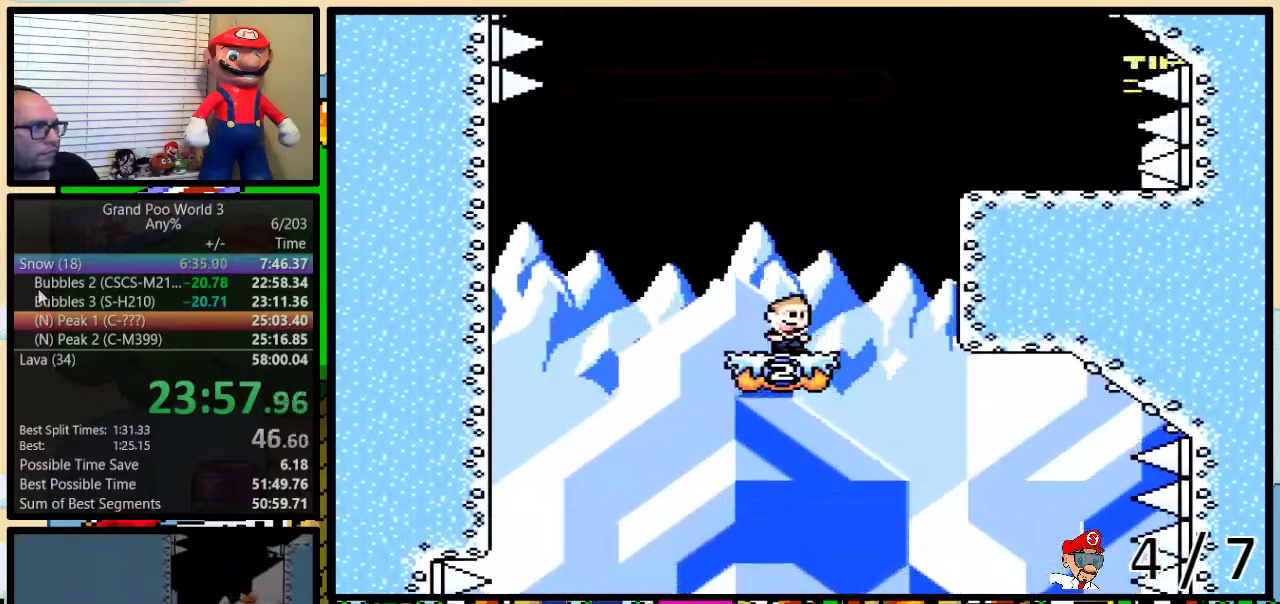
{"buttons": ["B", "Y", "DPAD_RIGHT"], "events": [[117, "B", "down"], [217, "DPAD_UP", "up"]]}
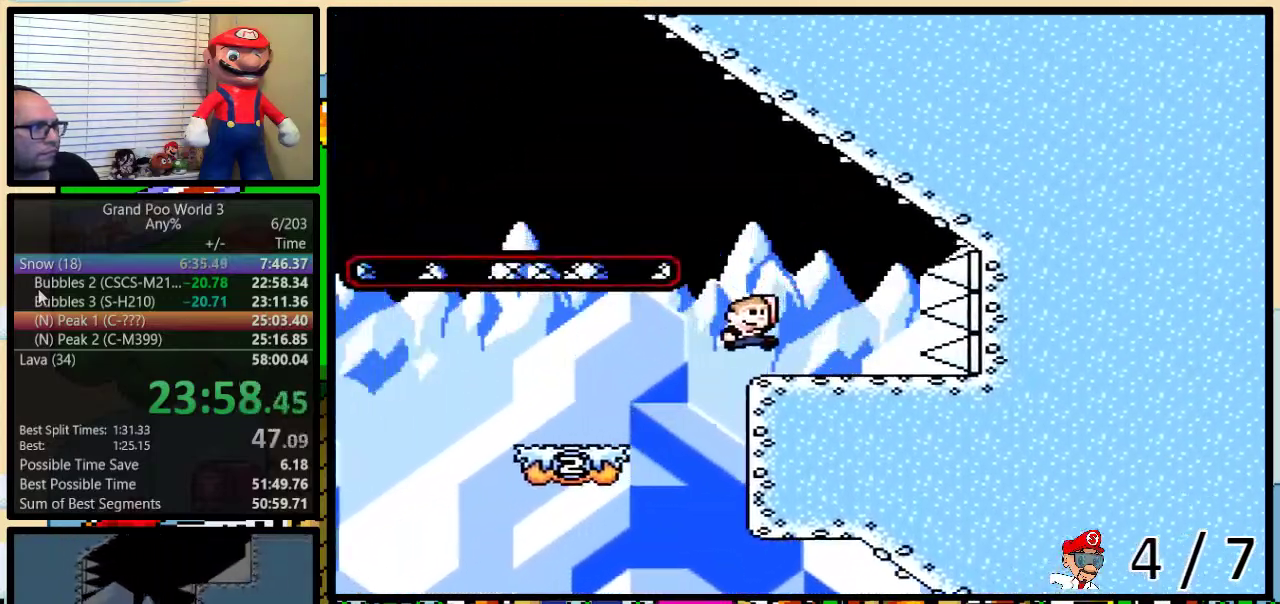
{"buttons": ["Y"], "events": [[50, "DPAD_LEFT", "down"], [50, "DPAD_RIGHT", "up"], [183, "DPAD_LEFT", "up"], [217, "B", "up"]]}
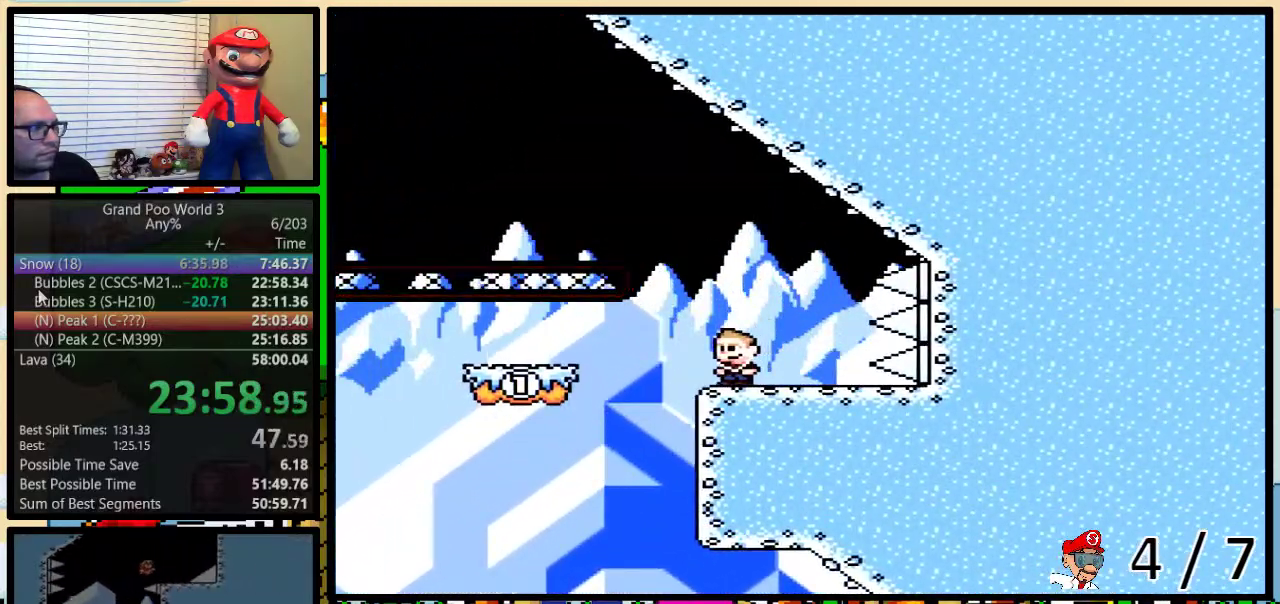
{"buttons": ["B", "Y", "DPAD_LEFT"], "events": [[67, "DPAD_LEFT", "down"], [100, "B", "down"], [317, "DPAD_UP", "down"], [433, "DPAD_UP", "up"]]}
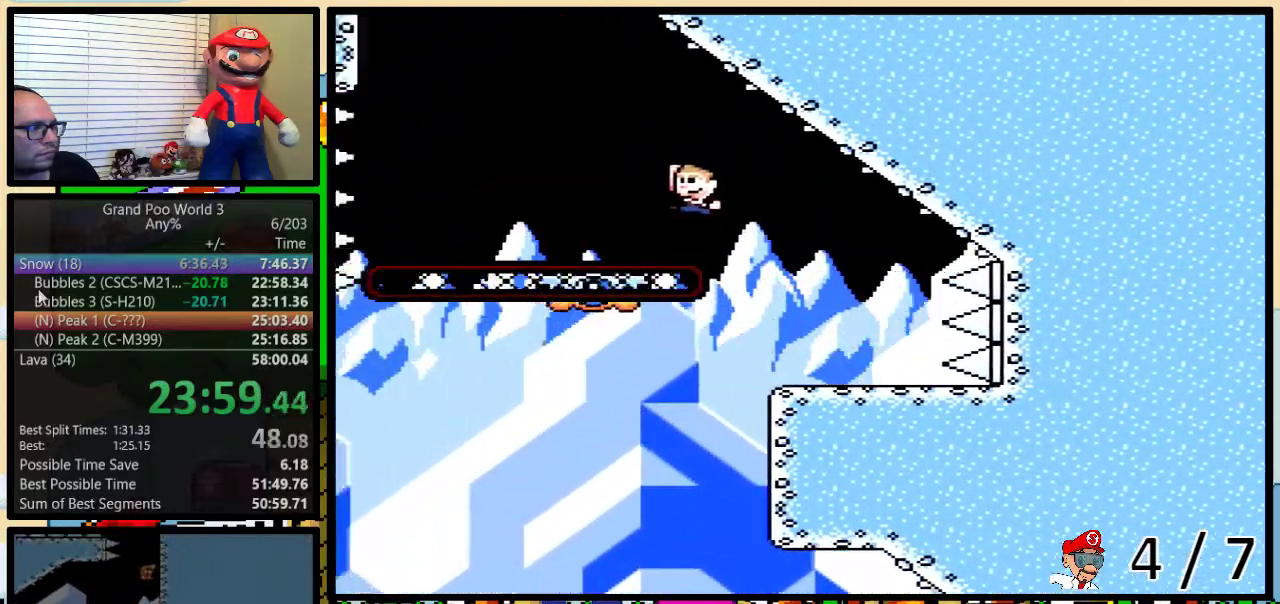
{"buttons": ["B", "Y", "DPAD_UP", "DPAD_LEFT"], "events": [[150, "B", "up"], [183, "DPAD_UP", "down"], [250, "DPAD_LEFT", "up"], [300, "B", "down"], [350, "DPAD_LEFT", "down"]]}
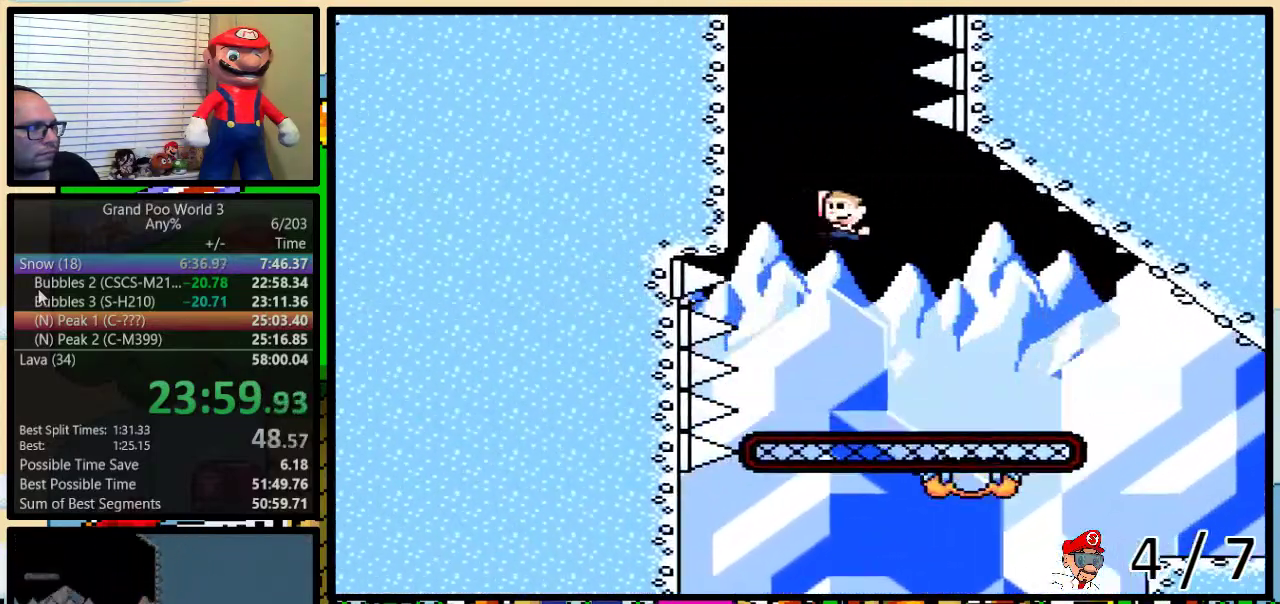
{"buttons": ["B", "Y", "DPAD_UP", "DPAD_LEFT"], "events": []}